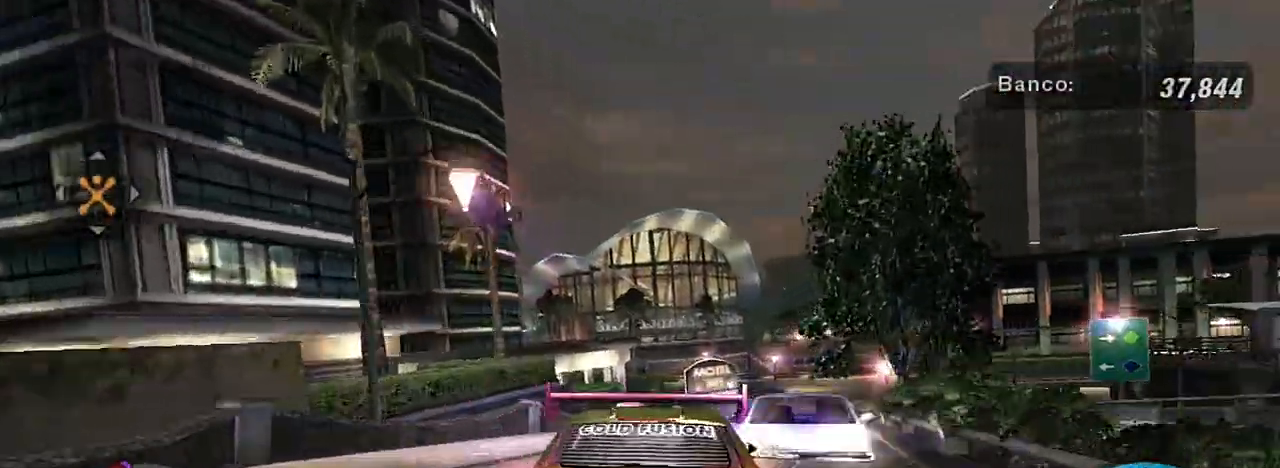
Gameplay with a controller (Xbox layout); each line is a JSON object with the inputs held at the frame after it. "events" lists button and stick changes between this image and that frame as [ms after this image, input, new state], when the widget could be followed in between. Not read: L3.
{"buttons": [], "left_stick": "right", "right_stick": "center", "events": [[100, "left_stick", "right"]]}
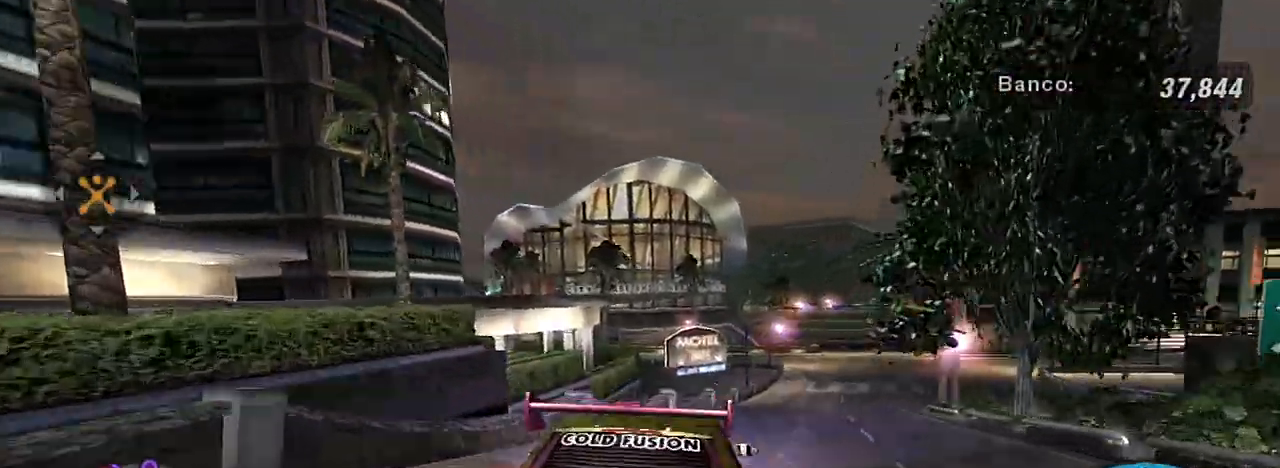
{"buttons": ["R2"], "left_stick": "up-right", "right_stick": "center", "events": [[67, "left_stick", "center"], [100, "R2", "down"], [501, "left_stick", "up-right"]]}
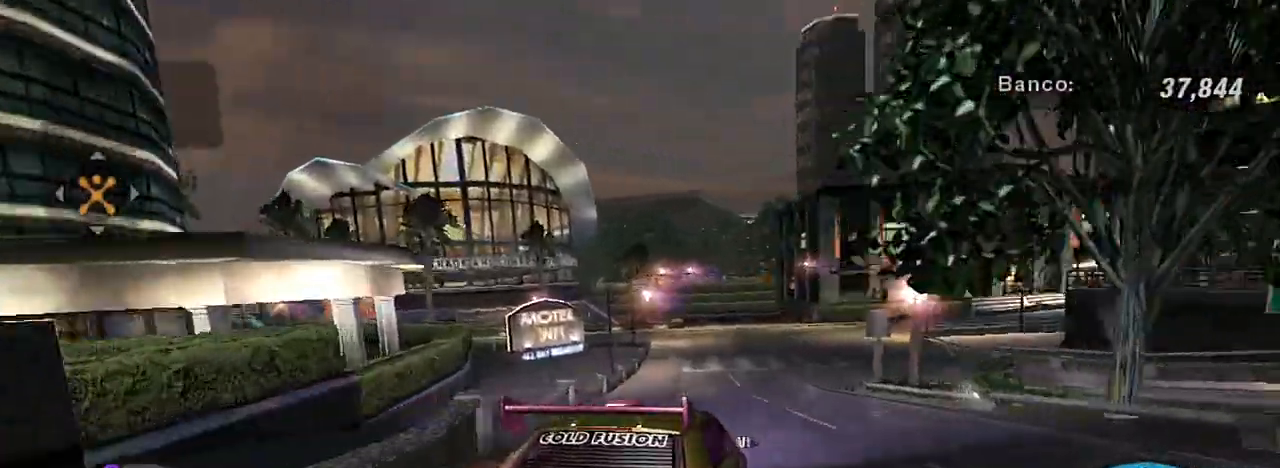
{"buttons": [], "left_stick": "right", "right_stick": "center", "events": [[233, "left_stick", "left"], [300, "R2", "up"], [433, "left_stick", "center"], [500, "left_stick", "right"]]}
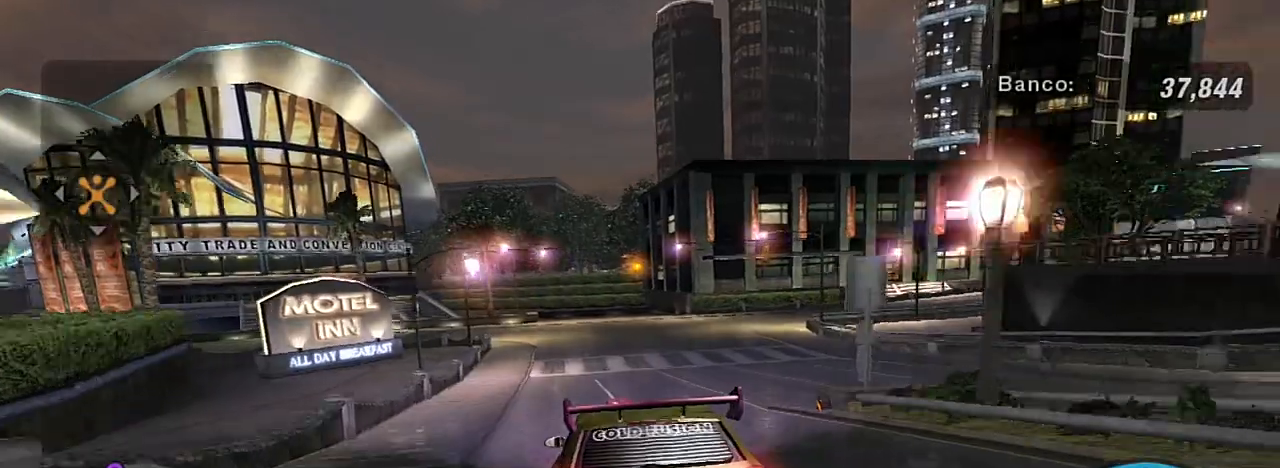
{"buttons": [], "left_stick": "center", "right_stick": "center", "events": [[234, "left_stick", "center"]]}
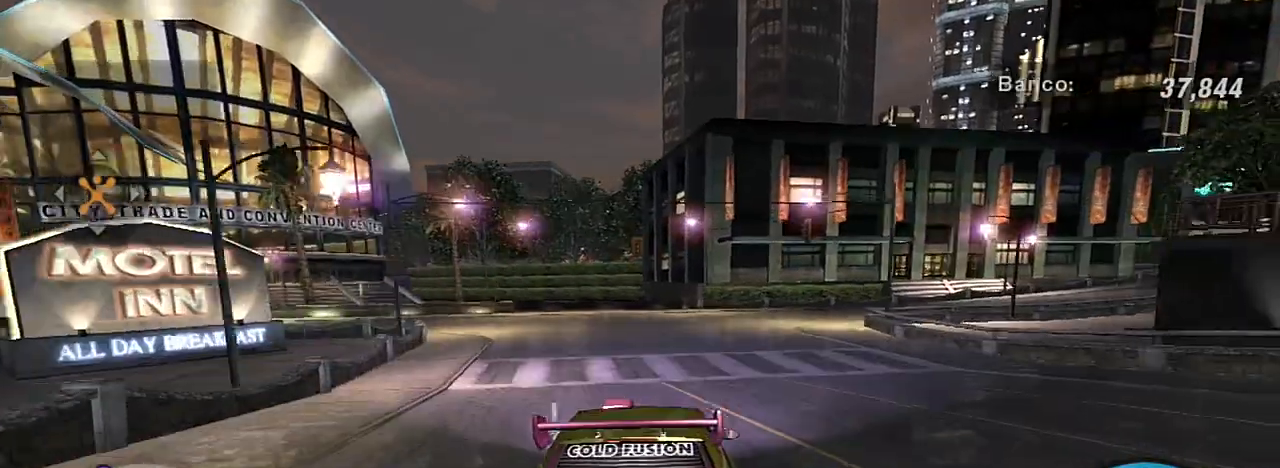
{"buttons": [], "left_stick": "left", "right_stick": "center", "events": [[433, "left_stick", "left"]]}
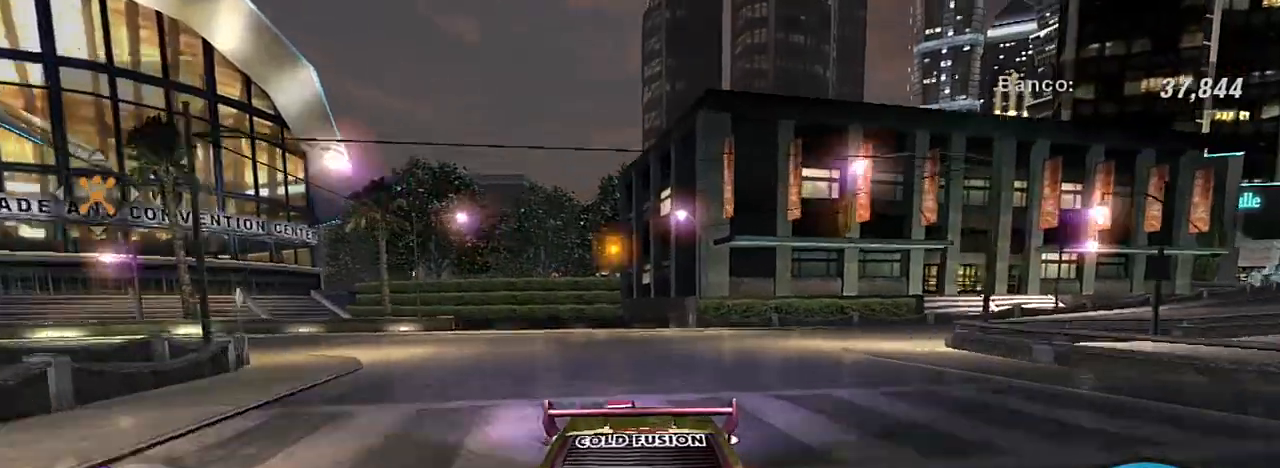
{"buttons": [], "left_stick": "left", "right_stick": "center", "events": [[33, "L2", "down"], [167, "L2", "up"]]}
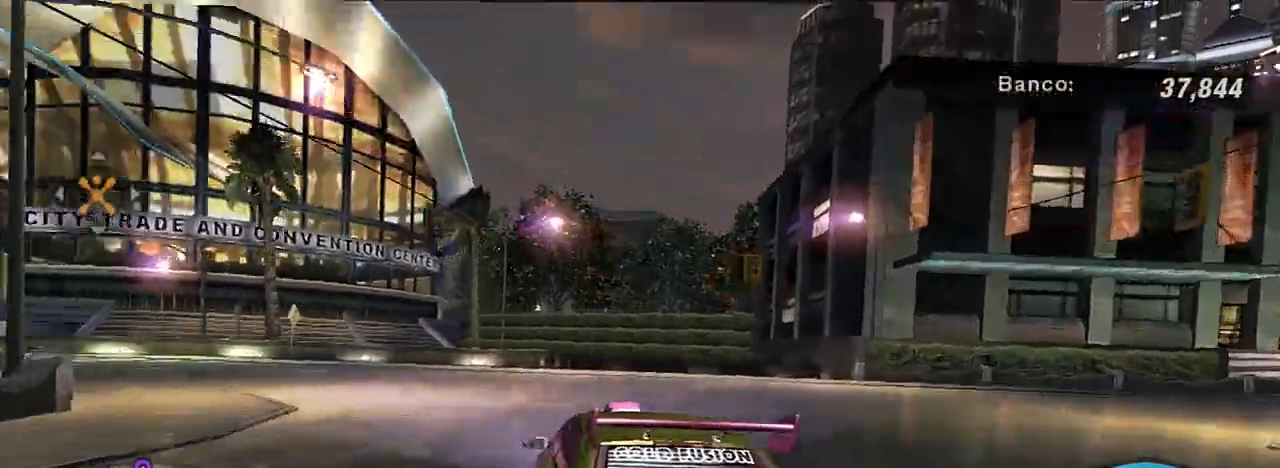
{"buttons": ["R2"], "left_stick": "left", "right_stick": "center", "events": [[267, "R2", "down"], [367, "left_stick", "center"], [467, "left_stick", "left"]]}
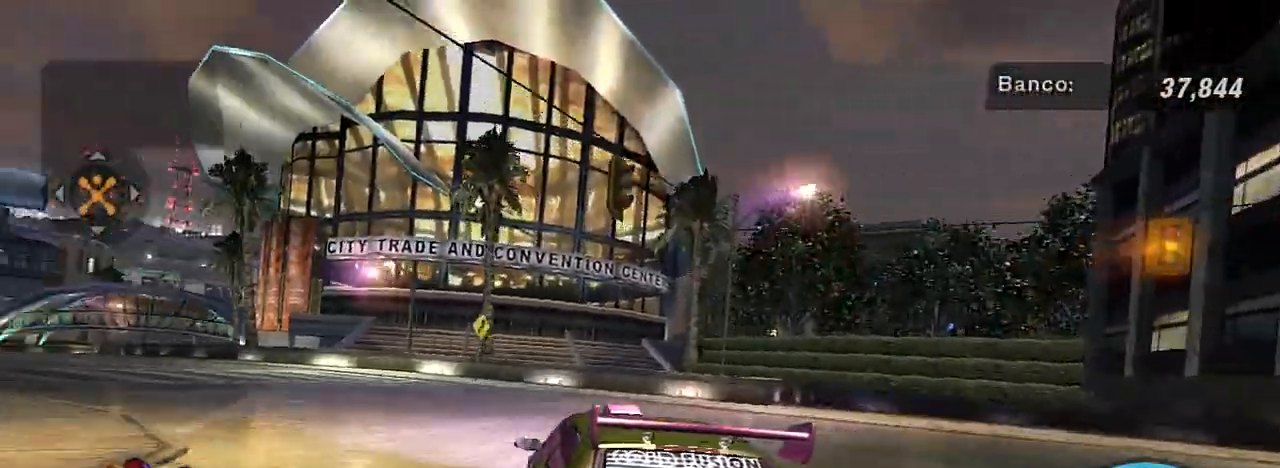
{"buttons": ["R2"], "left_stick": "left", "right_stick": "center", "events": [[200, "R2", "up"], [200, "left_stick", "center"], [234, "R2", "down"], [367, "left_stick", "left"]]}
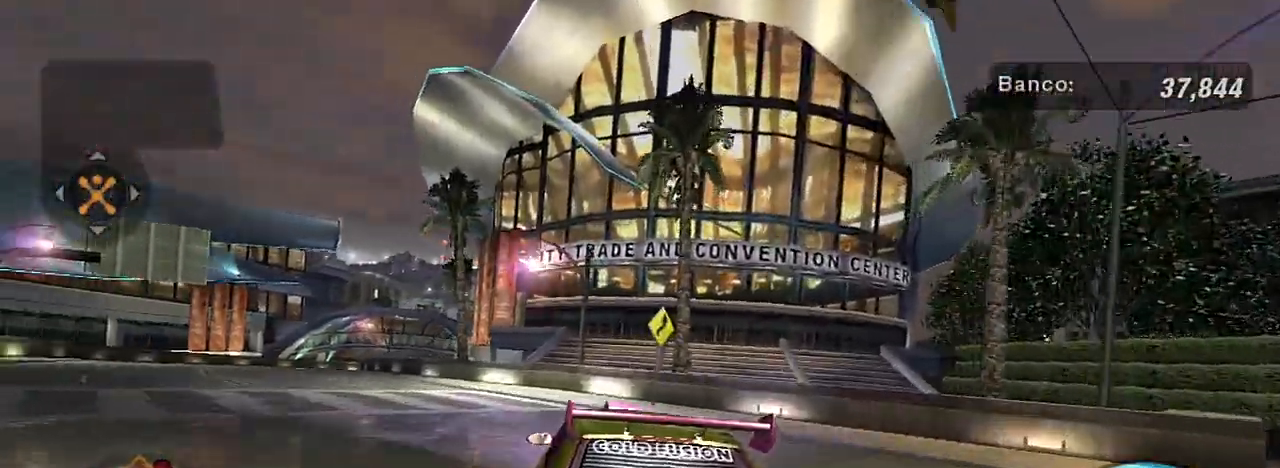
{"buttons": [], "left_stick": "up-left", "right_stick": "center", "events": [[400, "left_stick", "up-left"], [500, "R2", "up"]]}
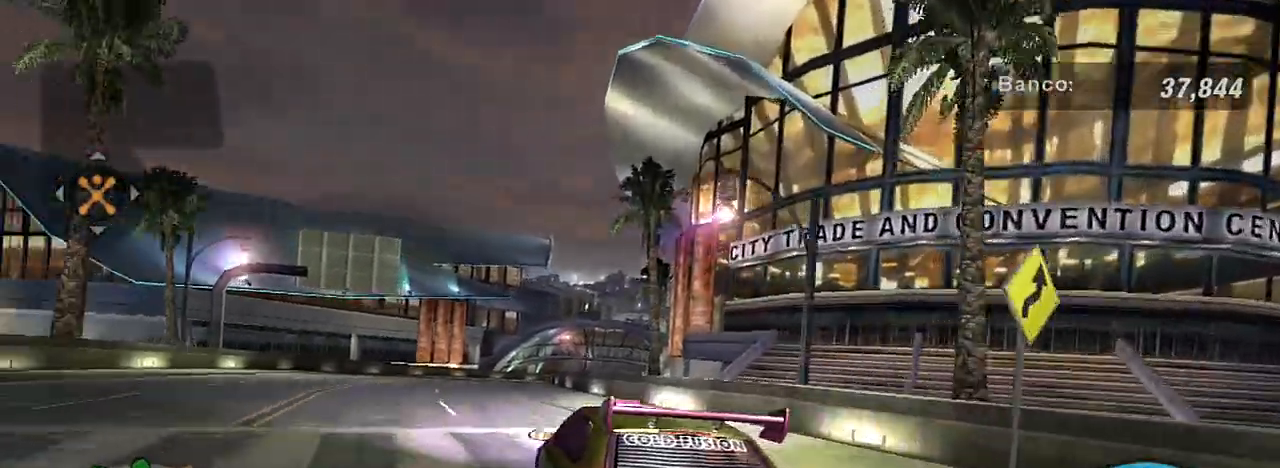
{"buttons": ["R2"], "left_stick": "center", "right_stick": "center", "events": [[33, "R2", "down"], [134, "R2", "up"], [167, "R2", "down"], [501, "left_stick", "center"]]}
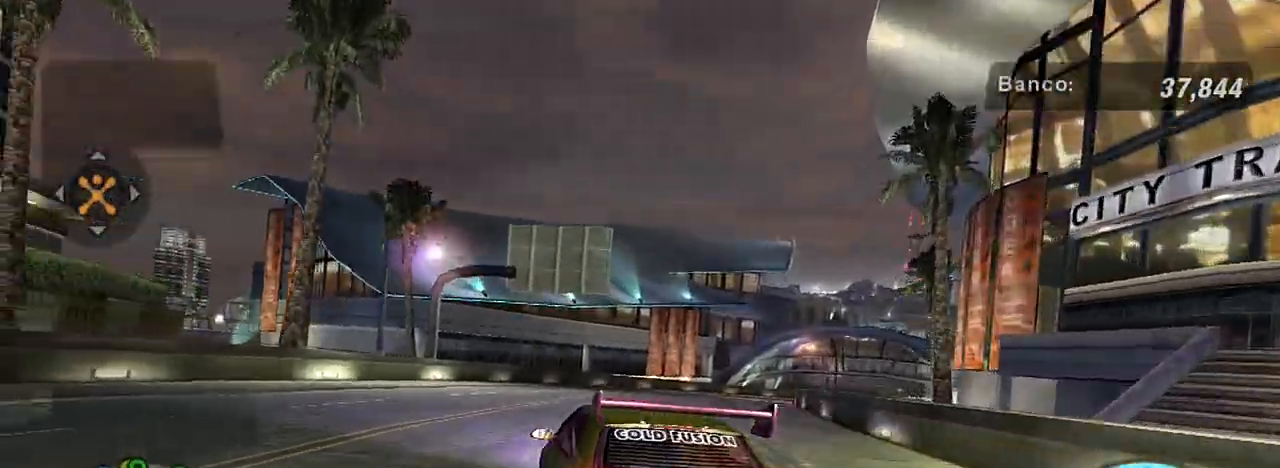
{"buttons": ["R2"], "left_stick": "up-right", "right_stick": "center", "events": [[66, "left_stick", "up-right"]]}
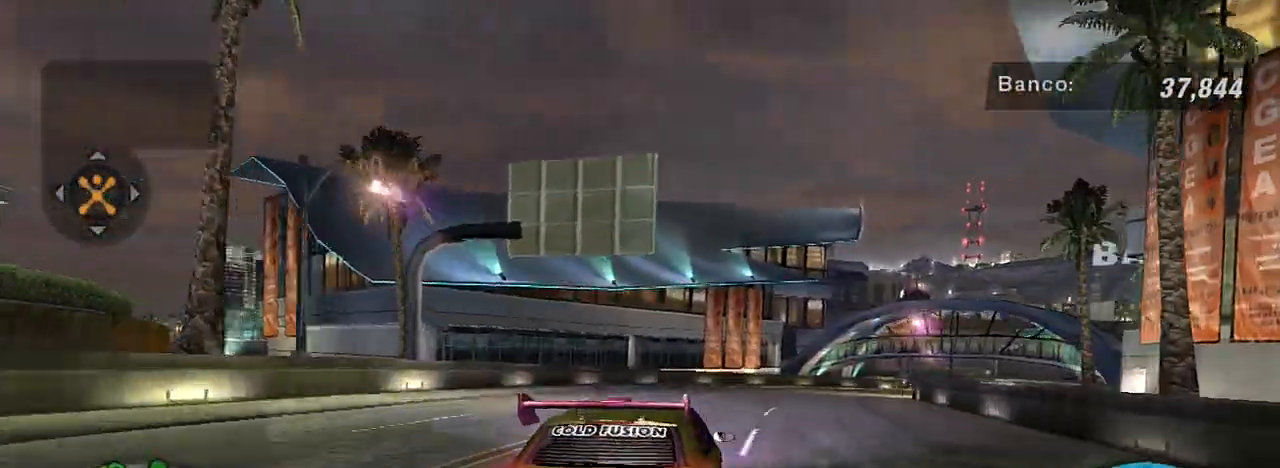
{"buttons": ["R2"], "left_stick": "up-right", "right_stick": "center", "events": [[134, "left_stick", "center"], [300, "R1", "down"], [434, "R1", "up"], [467, "left_stick", "up-right"]]}
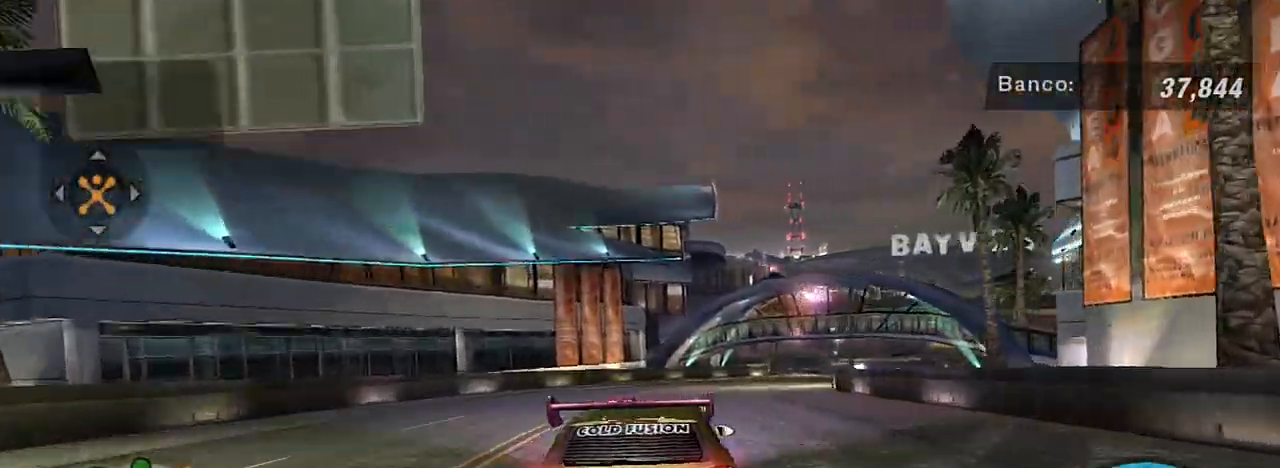
{"buttons": ["R2"], "left_stick": "up-right", "right_stick": "center", "events": [[100, "left_stick", "center"], [367, "left_stick", "up-right"]]}
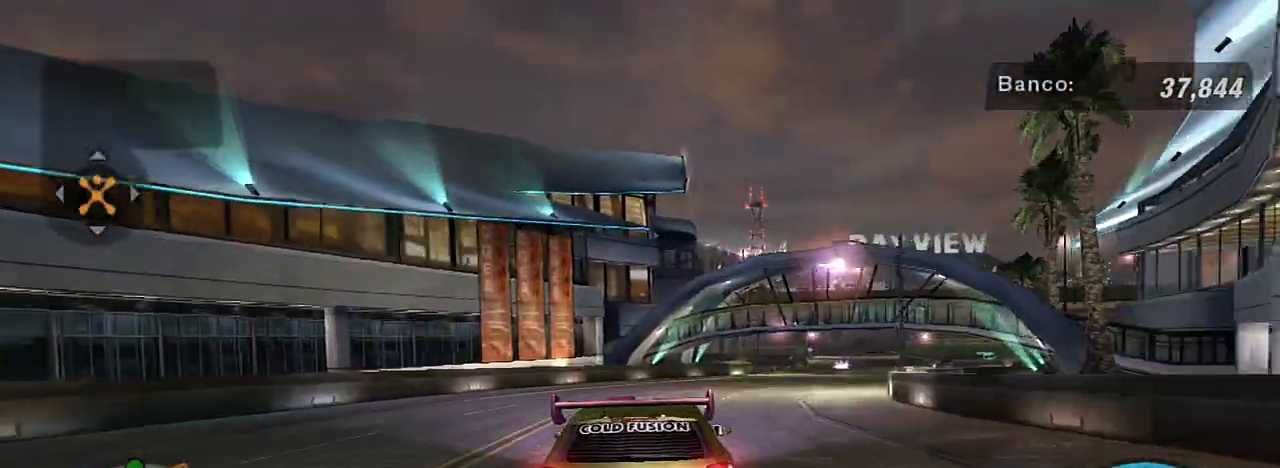
{"buttons": ["L2"], "left_stick": "center", "right_stick": "center", "events": [[34, "left_stick", "center"], [200, "left_stick", "right"], [234, "R2", "up"], [401, "L2", "down"], [401, "left_stick", "center"]]}
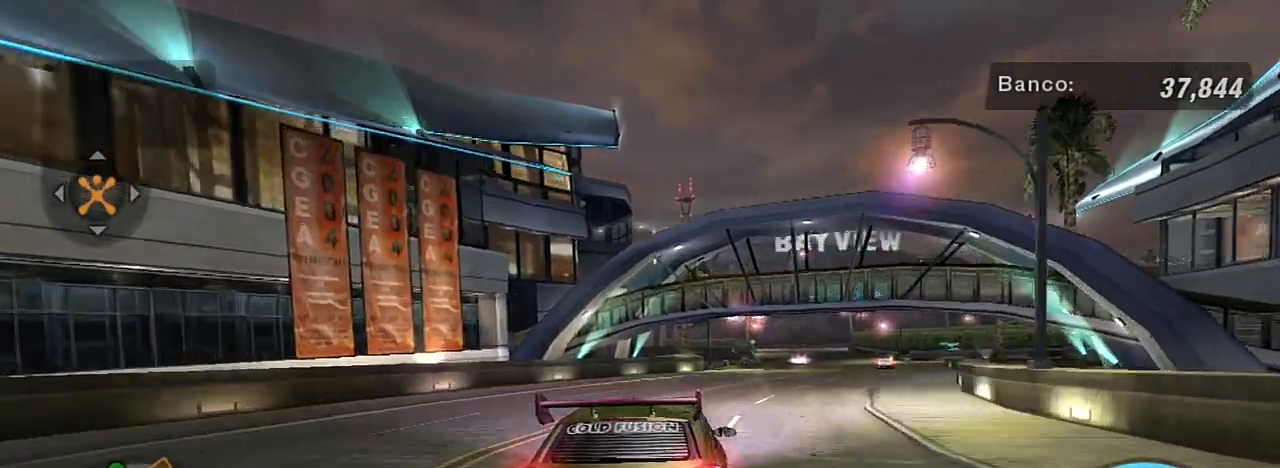
{"buttons": [], "left_stick": "right", "right_stick": "center", "events": [[100, "left_stick", "right"], [200, "L2", "up"], [233, "left_stick", "center"], [367, "left_stick", "right"]]}
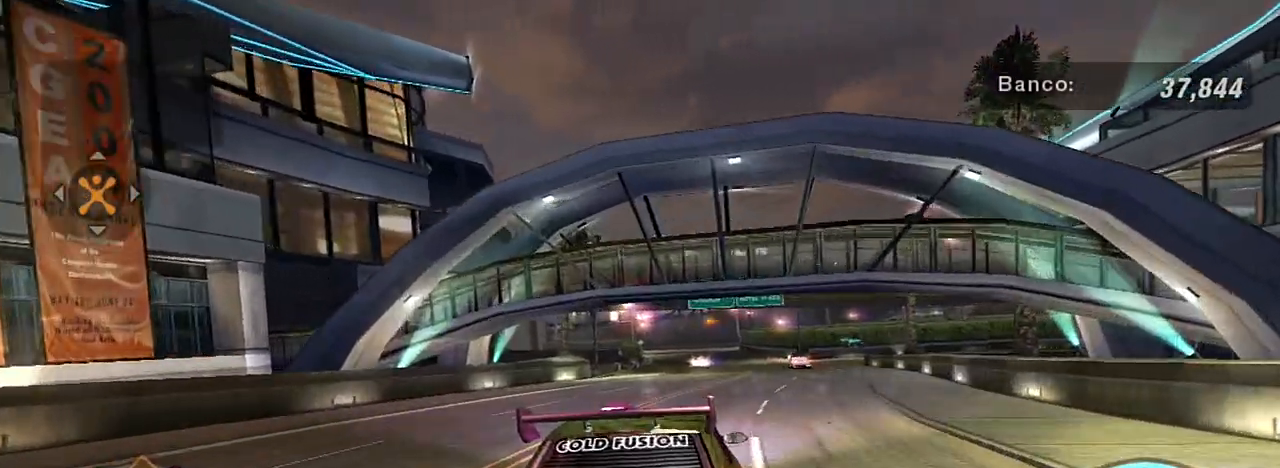
{"buttons": [], "left_stick": "center", "right_stick": "center", "events": [[34, "left_stick", "center"]]}
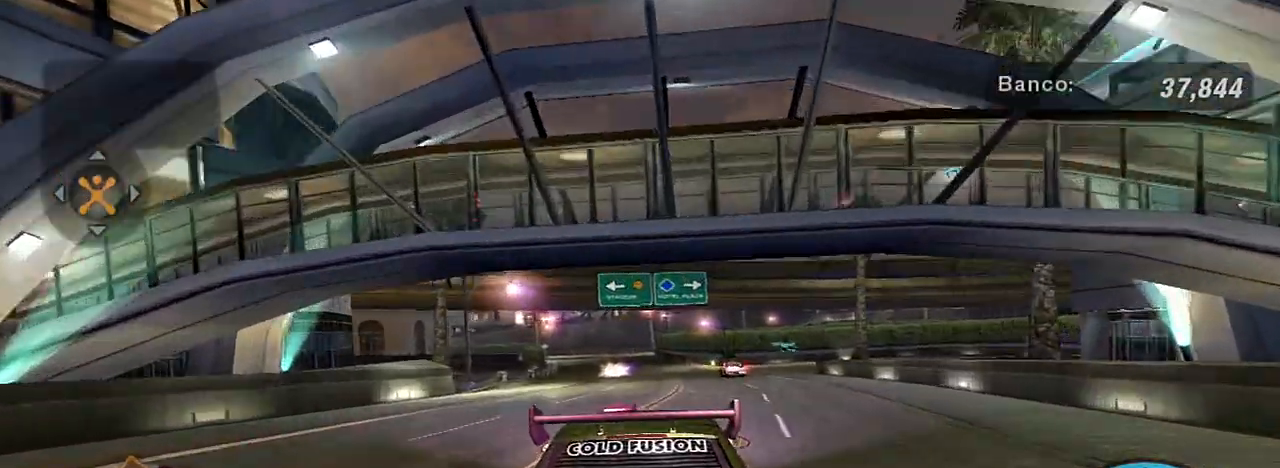
{"buttons": [], "left_stick": "center", "right_stick": "center", "events": [[33, "R2", "down"], [33, "left_stick", "right"], [166, "R2", "up"], [300, "left_stick", "center"]]}
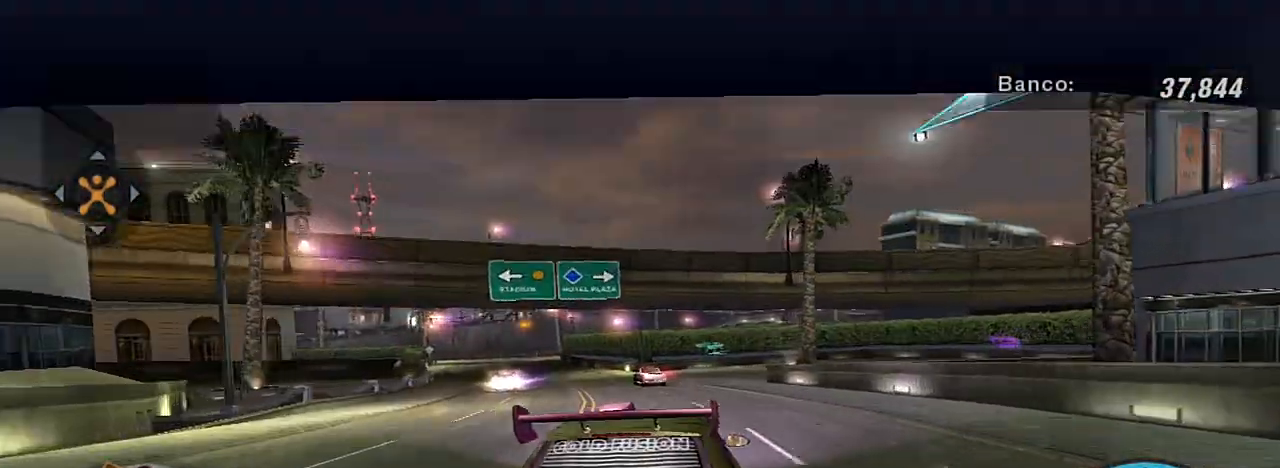
{"buttons": ["L2"], "left_stick": "center", "right_stick": "center", "events": [[100, "left_stick", "left"], [267, "left_stick", "center"], [434, "L2", "down"]]}
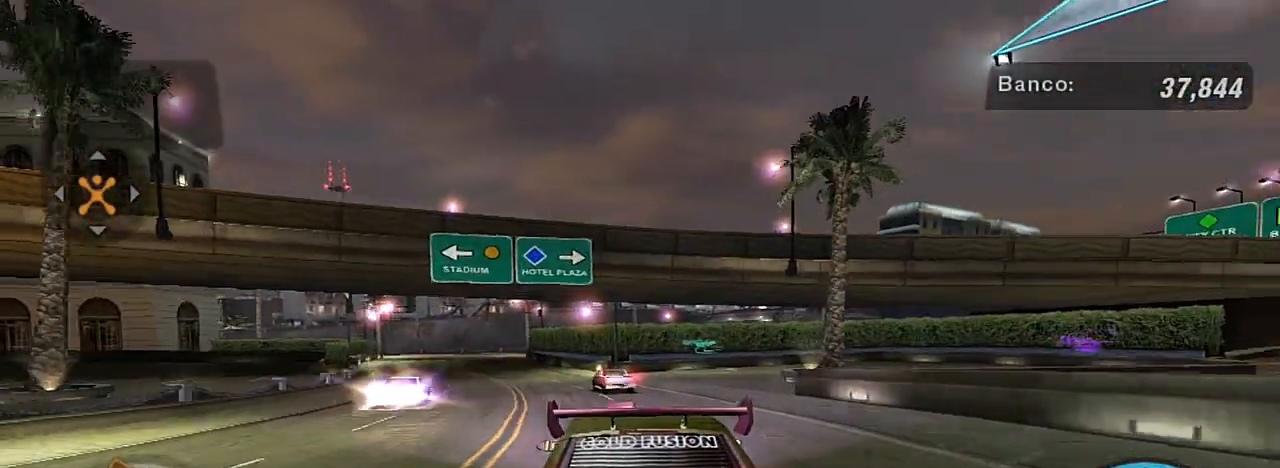
{"buttons": [], "left_stick": "center", "right_stick": "center", "events": [[233, "L2", "up"], [300, "left_stick", "right"], [500, "left_stick", "center"]]}
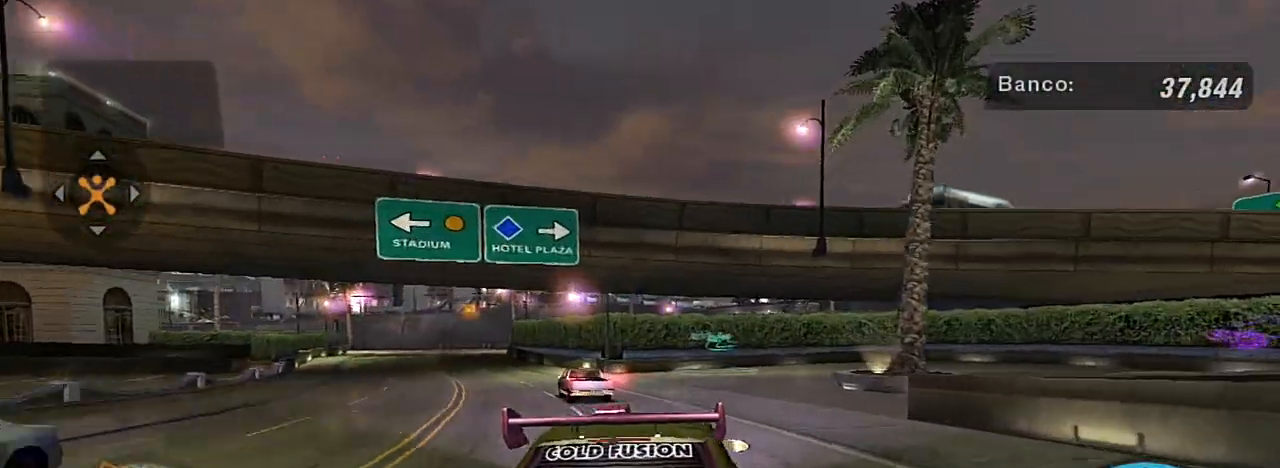
{"buttons": [], "left_stick": "right", "right_stick": "center", "events": [[134, "L1", "down"], [167, "left_stick", "right"], [300, "L1", "up"]]}
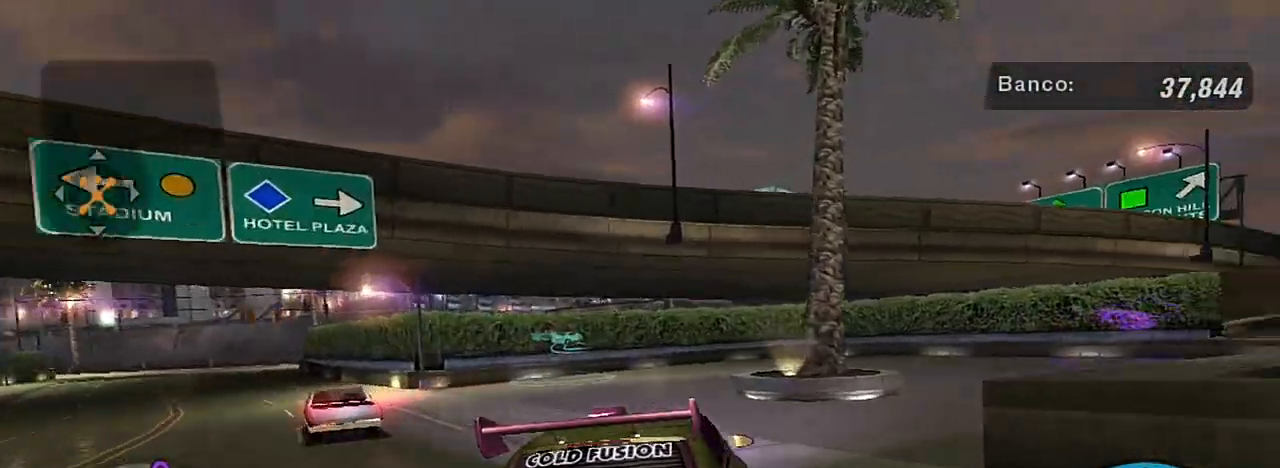
{"buttons": [], "left_stick": "right", "right_stick": "center", "events": []}
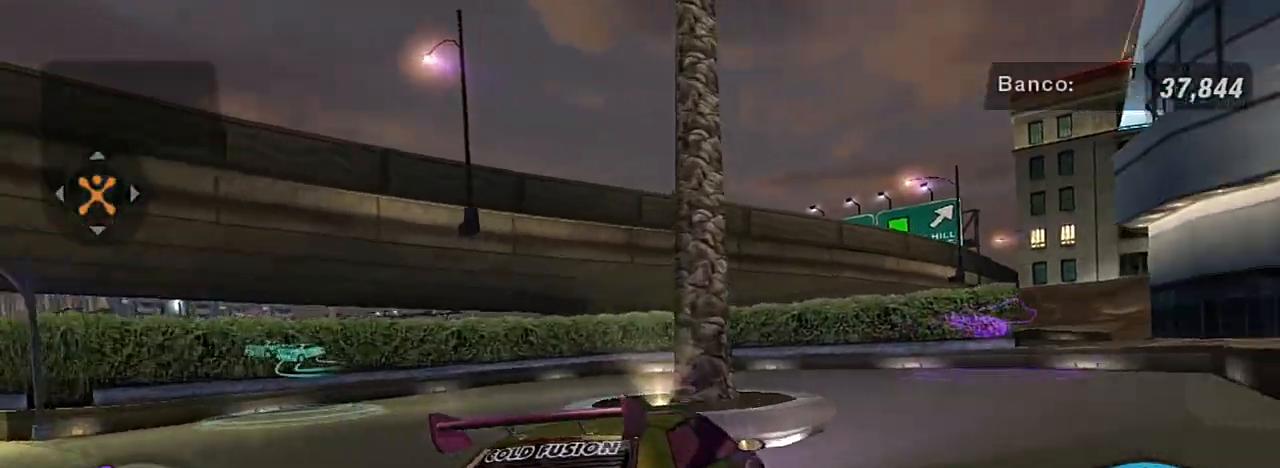
{"buttons": [], "left_stick": "right", "right_stick": "center", "events": []}
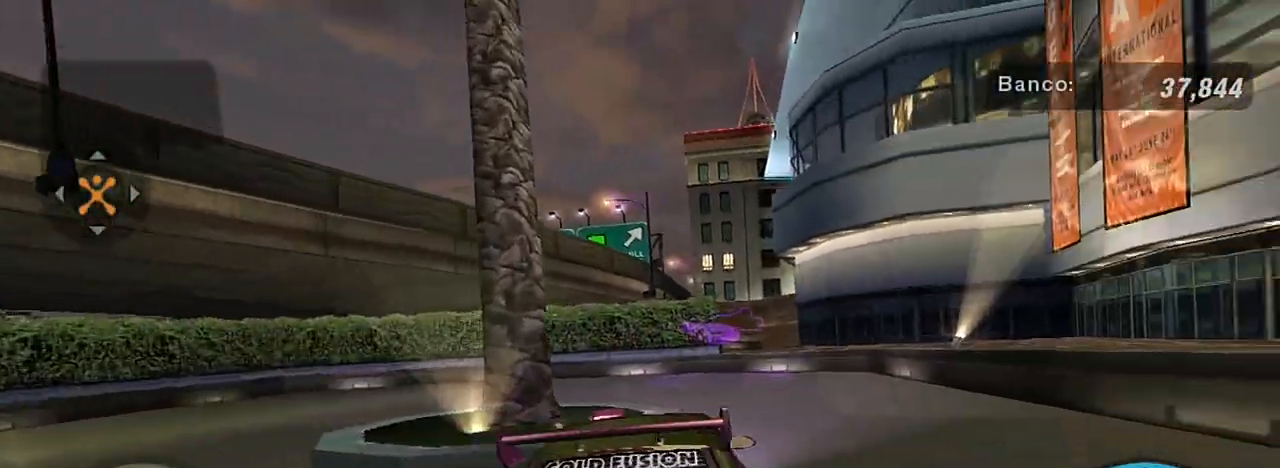
{"buttons": ["R2"], "left_stick": "up-right", "right_stick": "center", "events": [[100, "L2", "down"], [100, "left_stick", "up-right"], [133, "R2", "down"], [200, "L2", "up"]]}
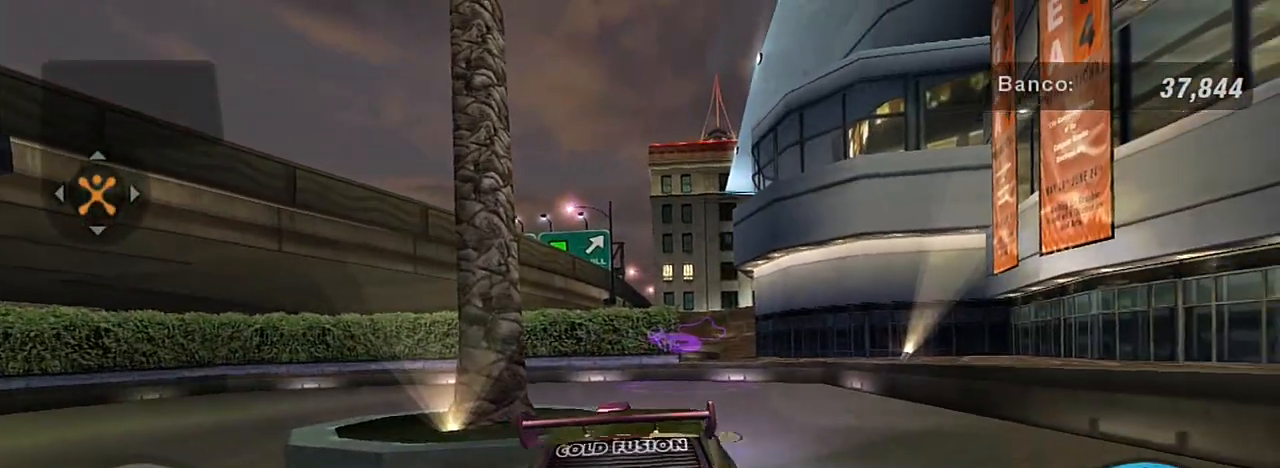
{"buttons": [], "left_stick": "up", "right_stick": "center", "events": [[434, "left_stick", "up"], [467, "R2", "up"]]}
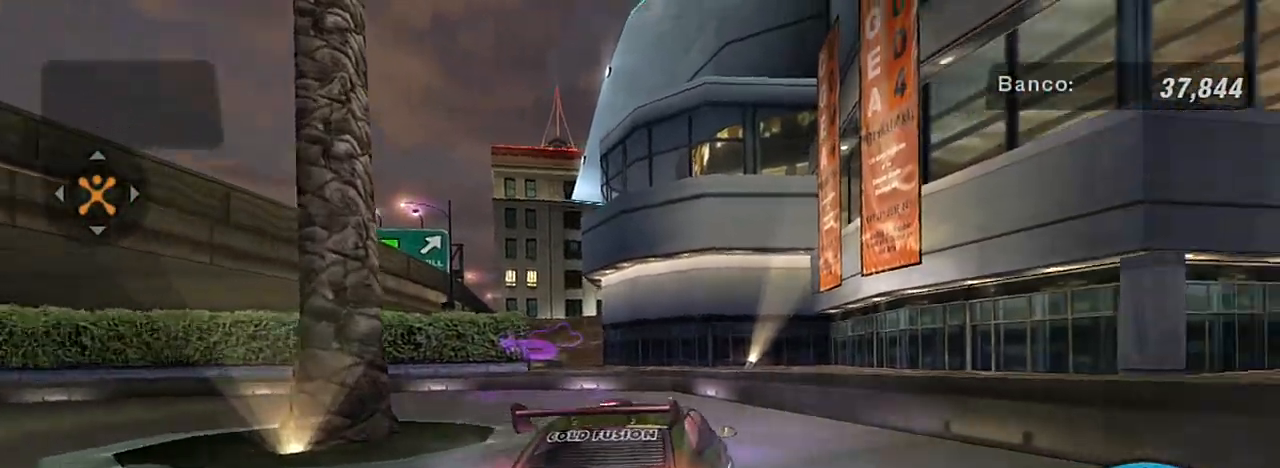
{"buttons": ["R2"], "left_stick": "up-right", "right_stick": "center", "events": [[33, "R2", "down"], [433, "left_stick", "up-right"]]}
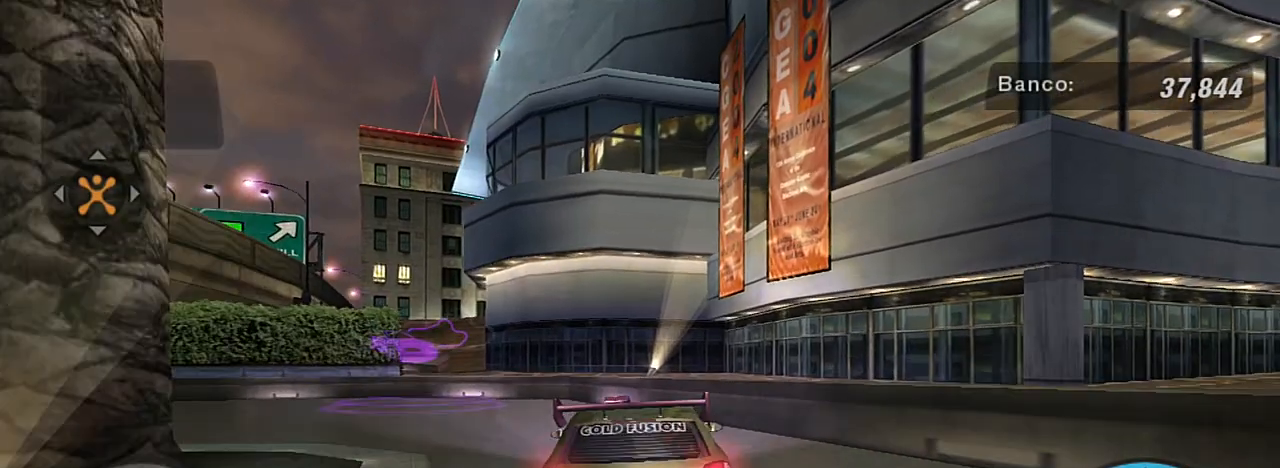
{"buttons": ["R2"], "left_stick": "left", "right_stick": "center", "events": [[67, "left_stick", "center"], [467, "left_stick", "left"]]}
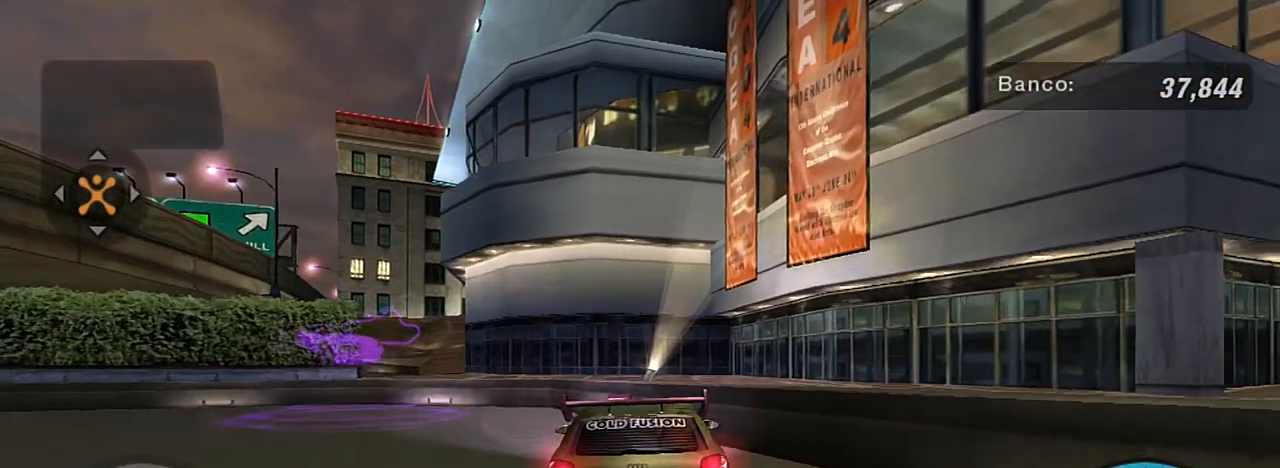
{"buttons": ["B"], "left_stick": "down-left", "right_stick": "center", "events": [[367, "R2", "up"], [400, "left_stick", "down-left"], [500, "B", "down"]]}
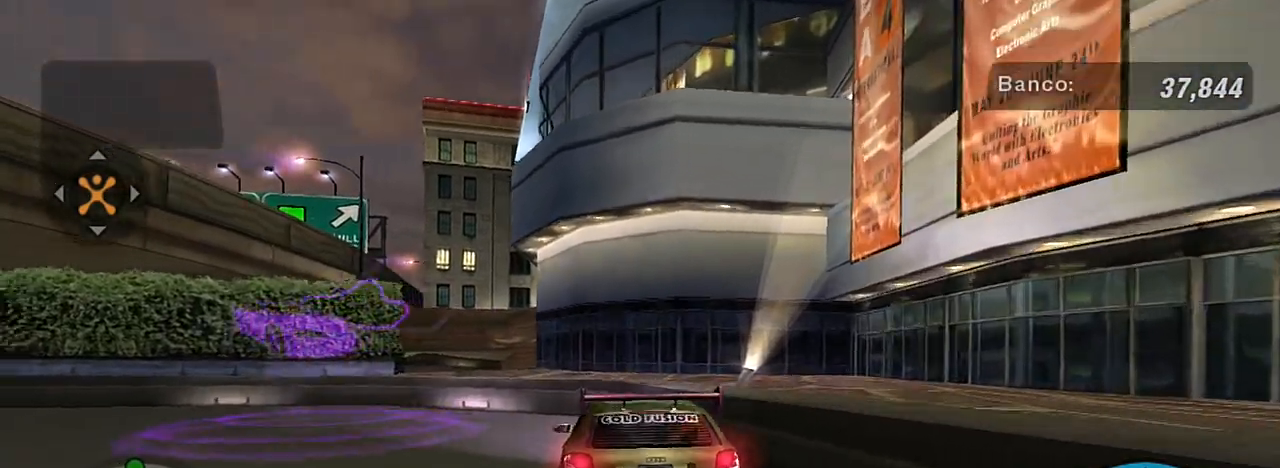
{"buttons": ["B"], "left_stick": "down-left", "right_stick": "center", "events": []}
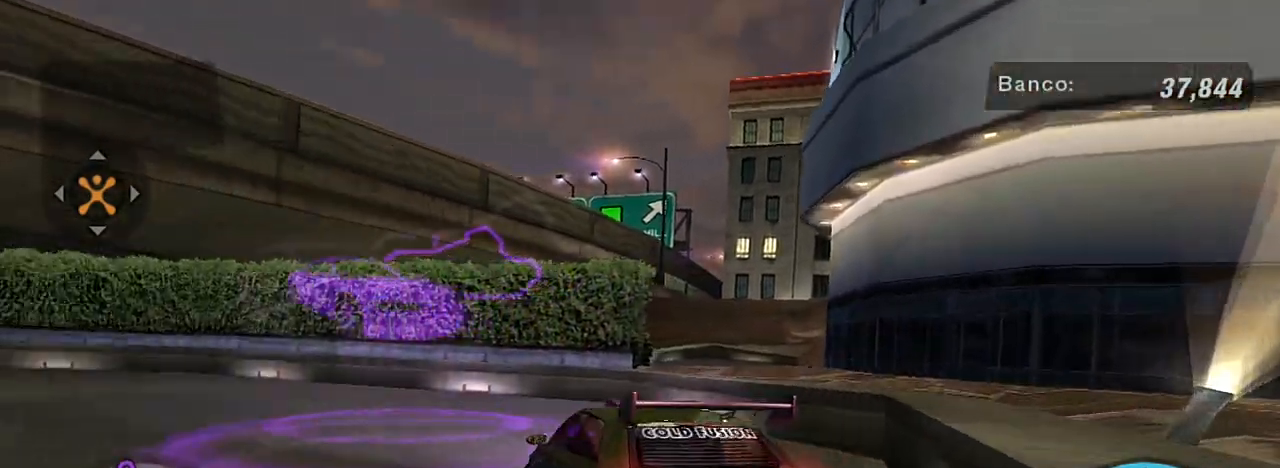
{"buttons": [], "left_stick": "down", "right_stick": "center", "events": [[100, "B", "up"], [433, "left_stick", "down"]]}
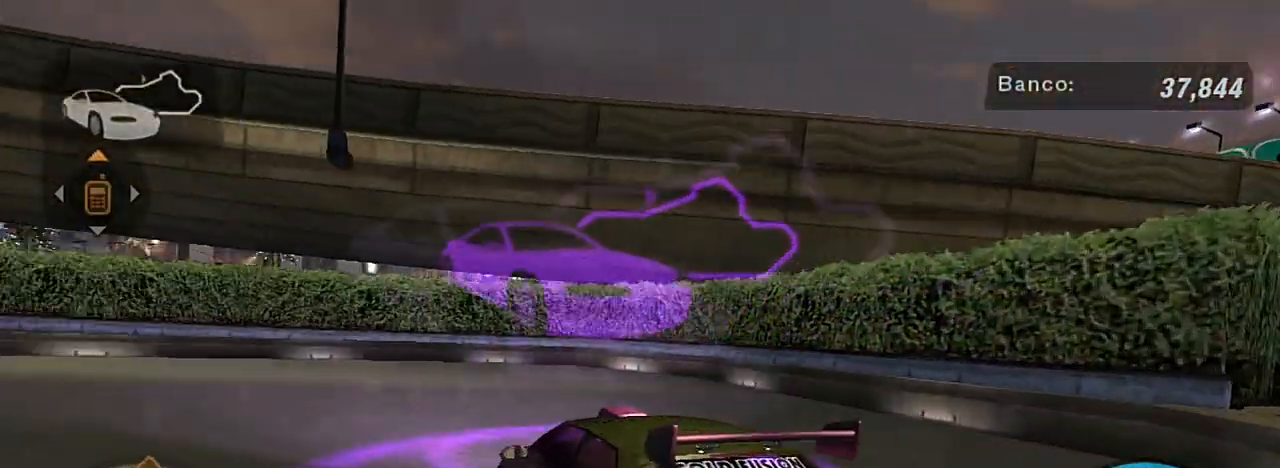
{"buttons": ["L2"], "left_stick": "center", "right_stick": "center", "events": [[33, "left_stick", "center"], [134, "L2", "down"]]}